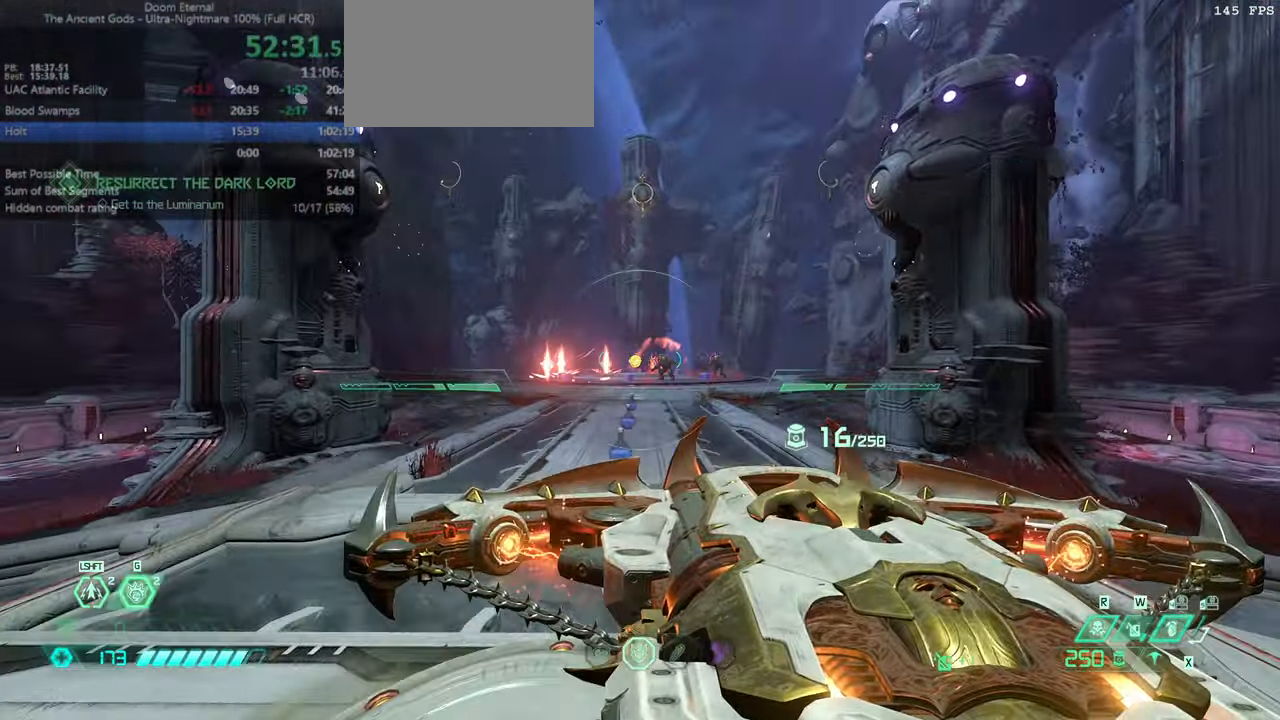
Gameplay with keyboard and mouse; each line is a JSON object with the keys and mouse buttons held at the frame after it. "events" lists presses ("down") and releases ("up") of "bfg", "bl", "bw", "cg", "cs", "csg", "dash", "fb", "fw", "hc", "jump", "l", "mel", "orc", "pr", "r", "rl", "ssg", "mouse_left", "mouse_wheel" and "mouse_right" between this image and that frame as [ms after this image, input, new state], when the widget could be followed in between. "mouse_left", "mouse_wheel", "mouse_right" = the "left", "wheel", "right" buttons of the "mouse" list. No other keys are recorded. "wheel" means that the mouse wheel is clicked or scrolled. Key names are as the overlay labels them; some are game actions (e.g. jump) rather than physical keys. Not read: mod mouse_move ww.
{"keys": [], "mouse": ["right"], "events": []}
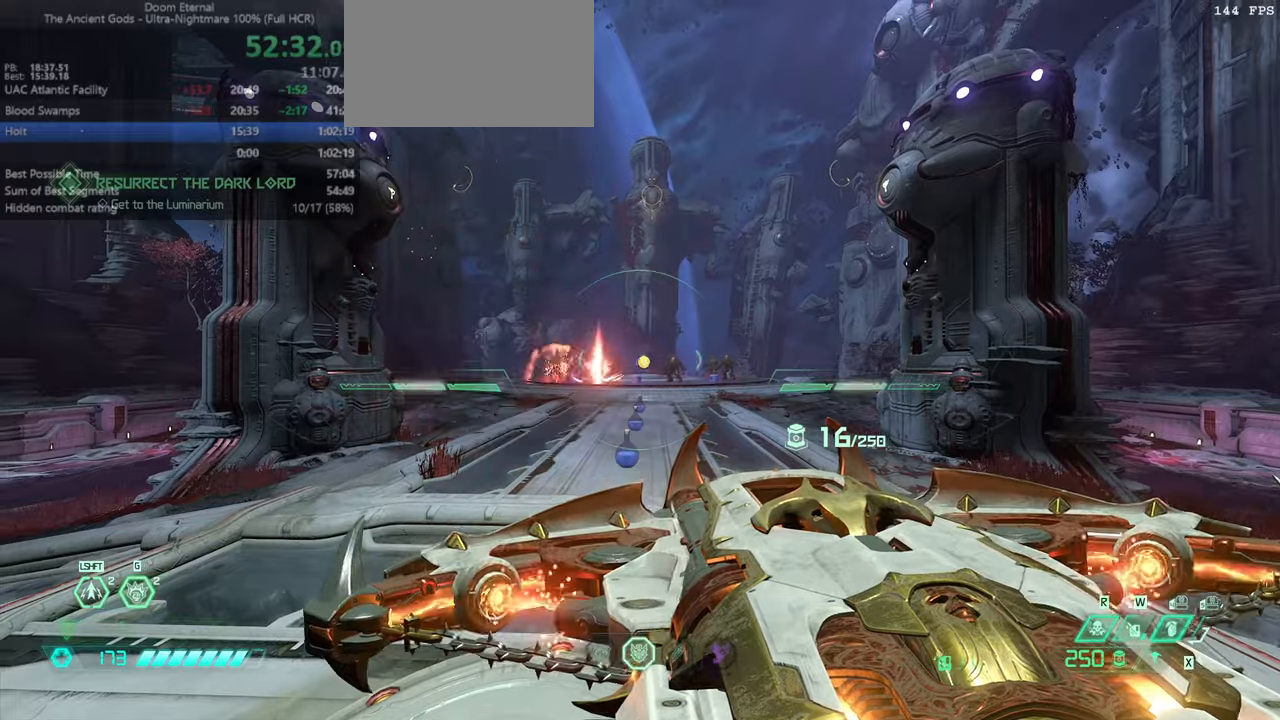
{"keys": [], "mouse": ["right"], "events": []}
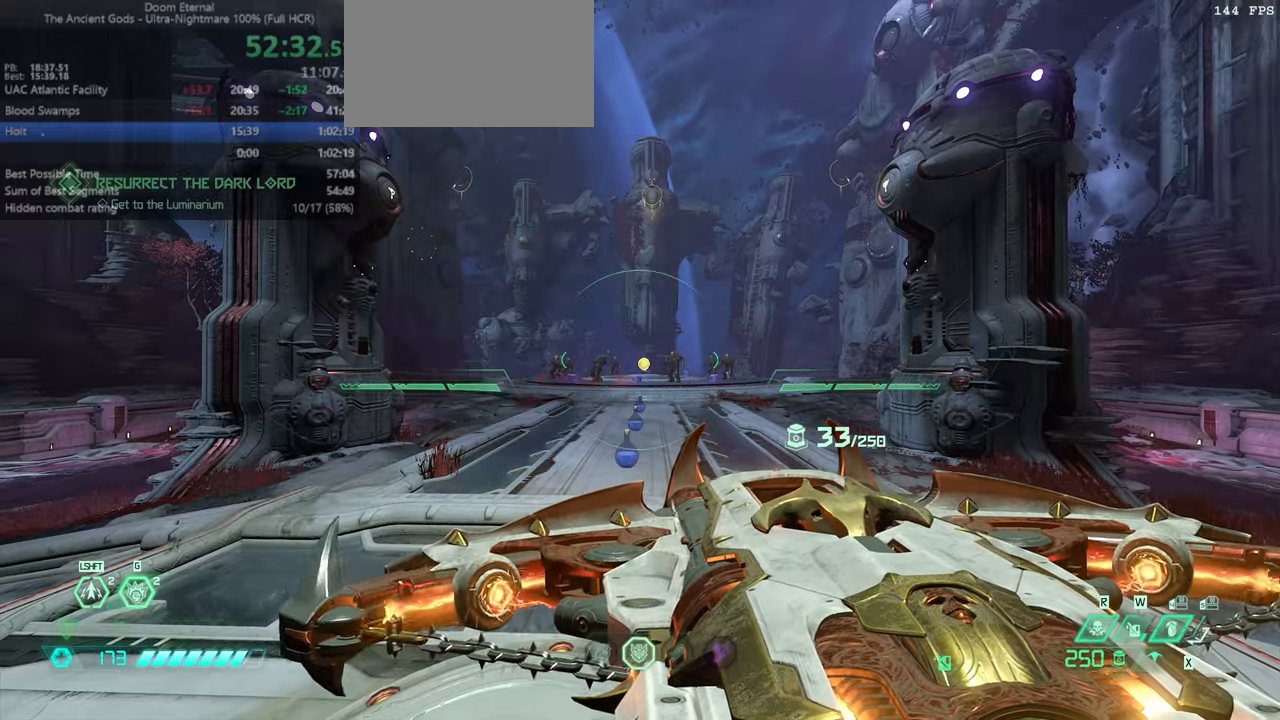
{"keys": [], "mouse": ["left"], "events": [[400, "mouse_left", "down"], [500, "mouse_right", "up"]]}
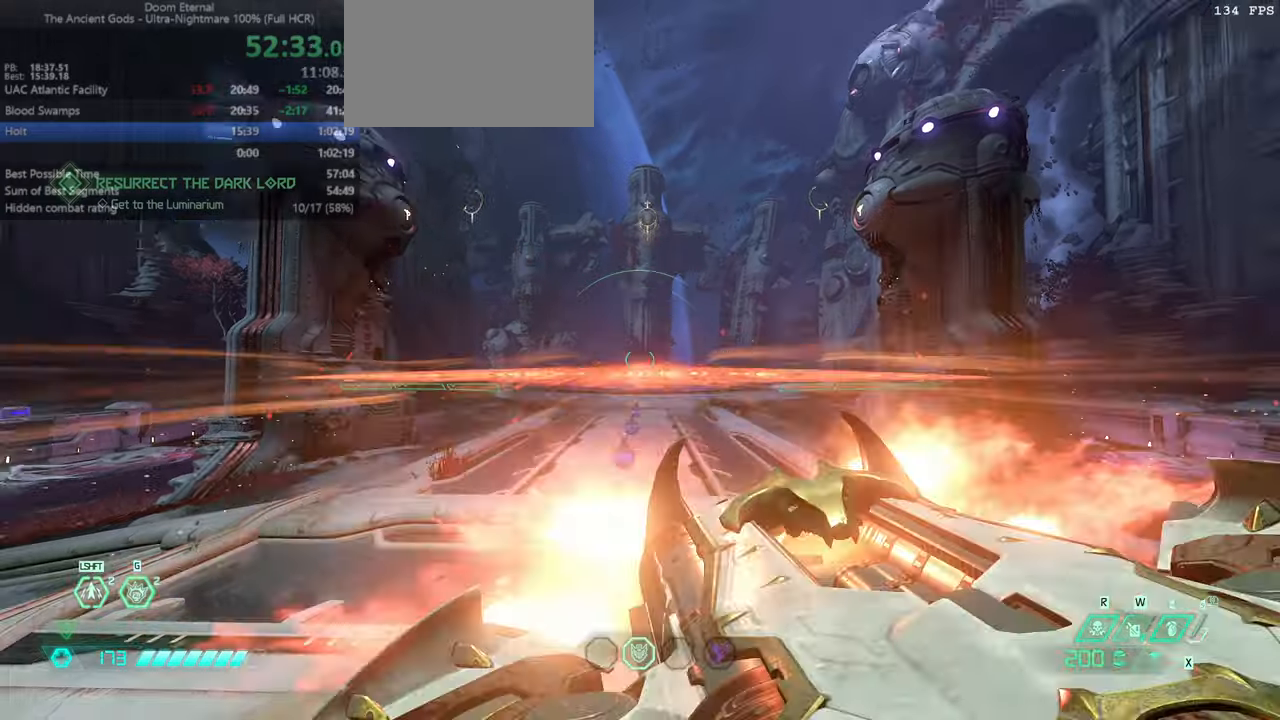
{"keys": ["bl", "fw", "l"], "mouse": [], "events": [[34, "fw", "down"], [34, "mouse_left", "up"], [134, "hc", "down"], [234, "hc", "up"], [334, "l", "down"], [500, "bl", "down"]]}
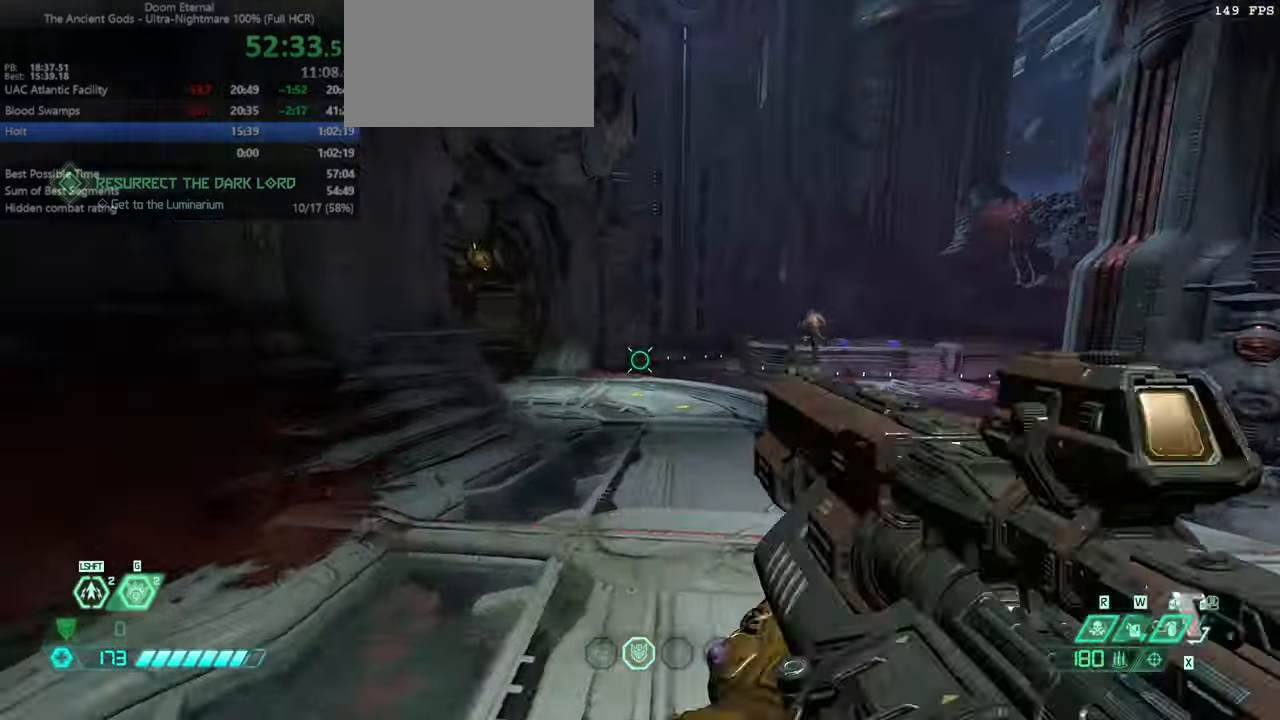
{"keys": ["fw", "l"], "mouse": ["right"], "events": [[100, "bl", "up"], [300, "jump", "down"], [300, "mouse_right", "down"], [334, "jump", "up"]]}
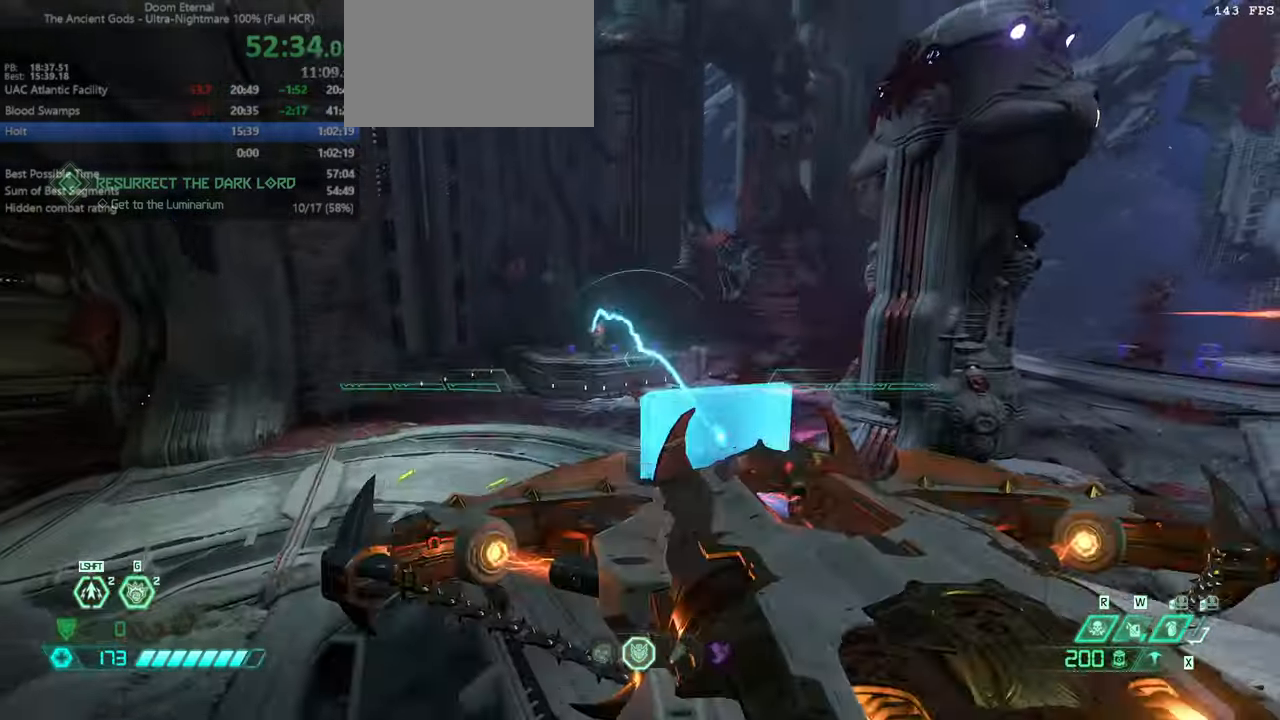
{"keys": ["fw", "jump", "l"], "mouse": ["right"], "events": [[367, "jump", "down"]]}
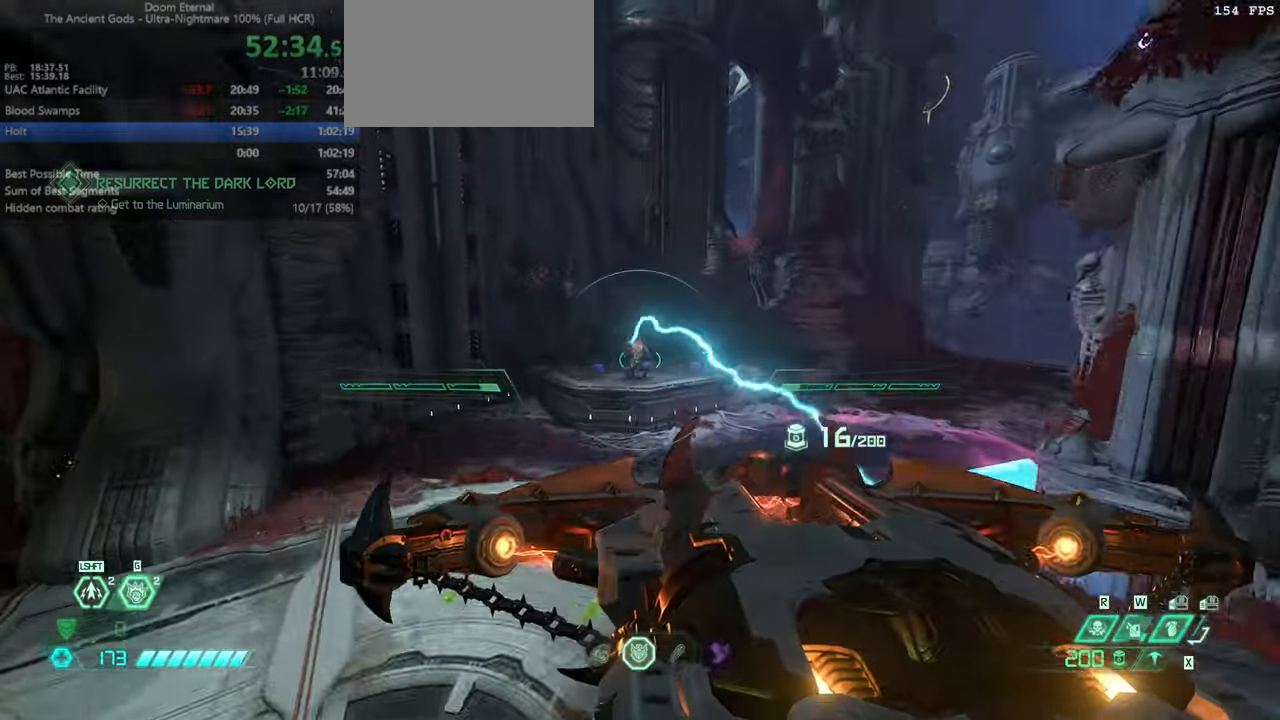
{"keys": ["fw", "l"], "mouse": ["left", "right"], "events": [[34, "jump", "up"], [500, "mouse_left", "down"]]}
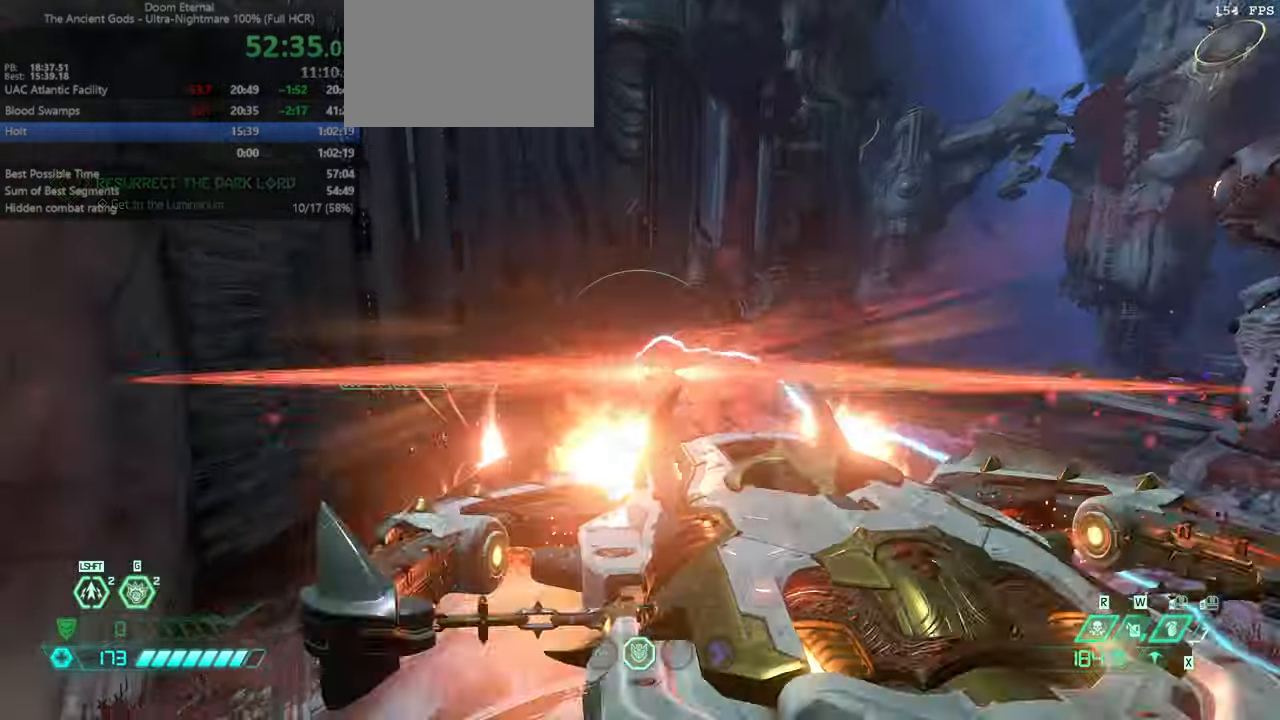
{"keys": ["fw", "l"], "mouse": [], "events": [[167, "fw", "up"], [167, "mouse_left", "up"], [200, "mouse_right", "up"], [300, "hc", "down"], [334, "hc", "up"], [467, "fw", "down"]]}
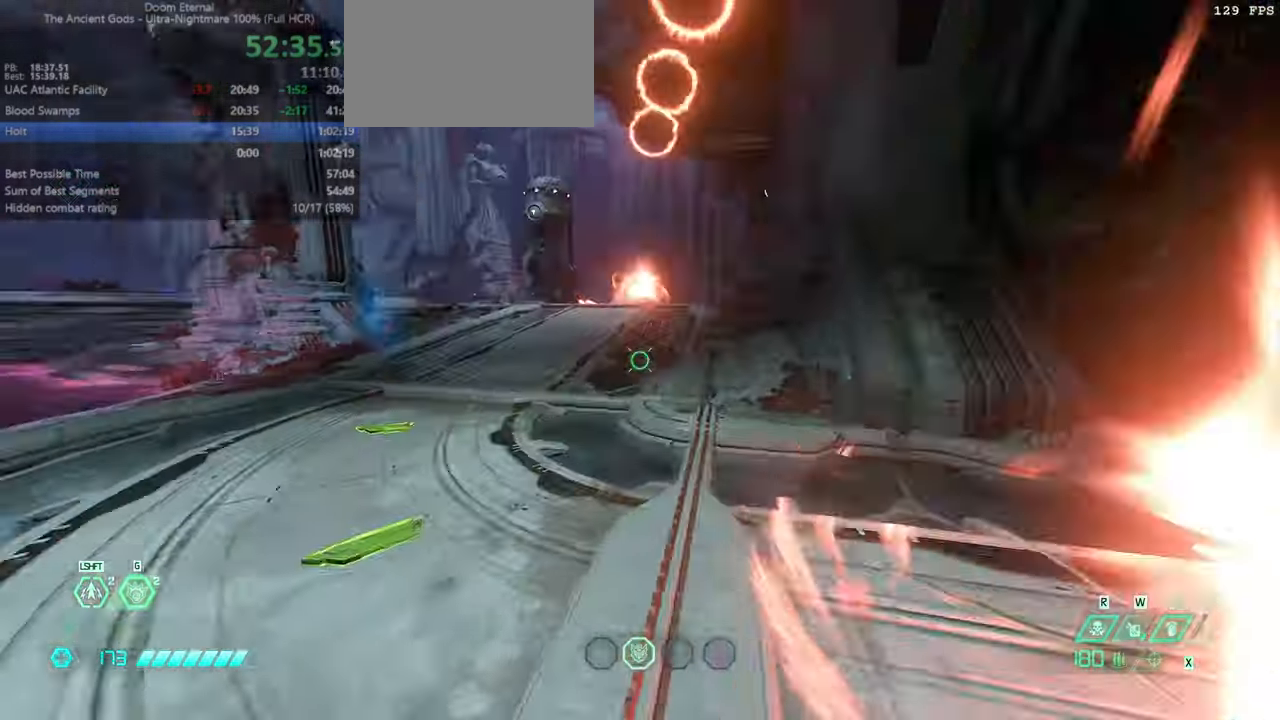
{"keys": ["fw", "jump", "l"], "mouse": [], "events": [[34, "l", "up"], [167, "bl", "down"], [267, "bl", "up"], [434, "jump", "down"], [500, "l", "down"]]}
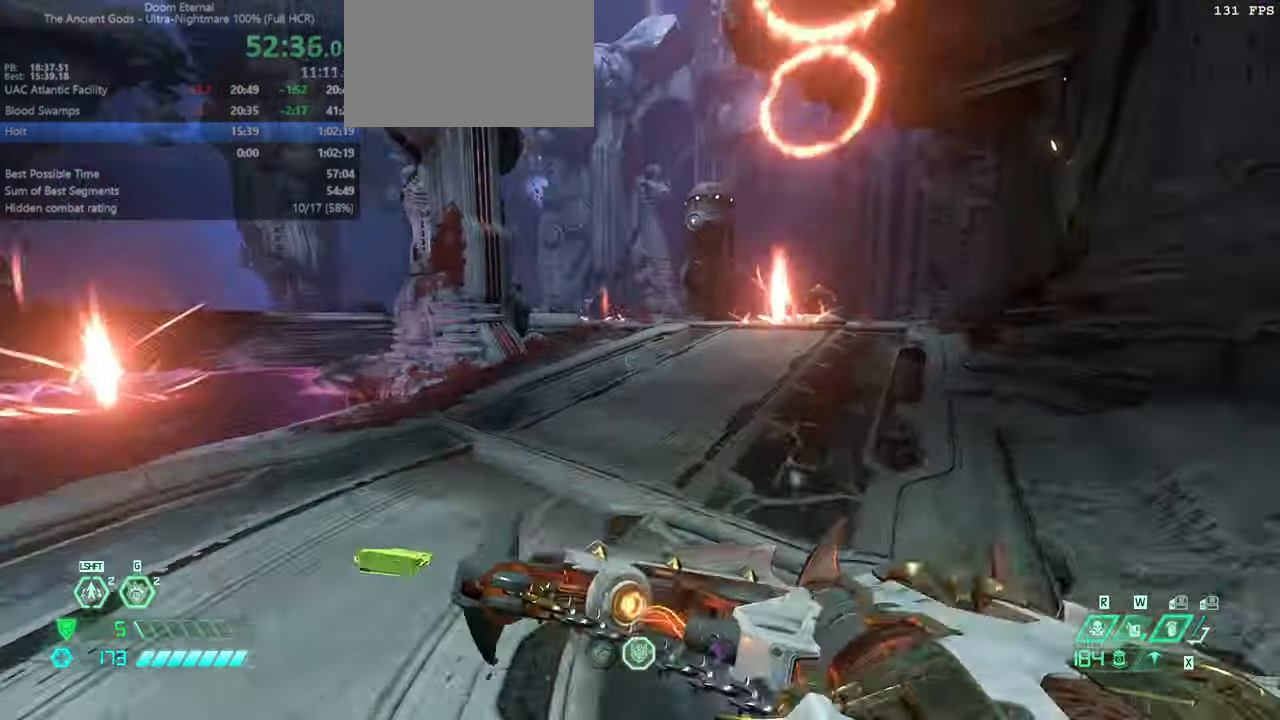
{"keys": ["fw", "jump", "l"], "mouse": ["right"], "events": [[100, "jump", "up"], [234, "mouse_right", "down"], [500, "jump", "down"]]}
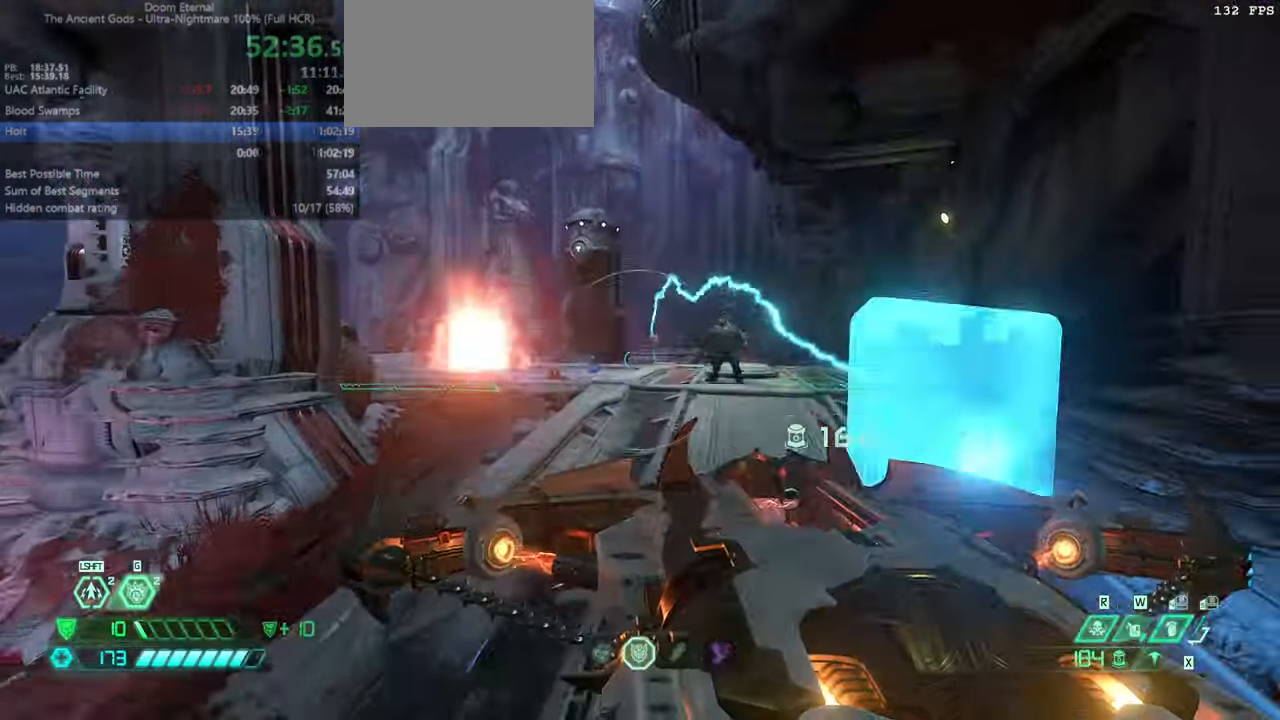
{"keys": ["fw"], "mouse": ["right"], "events": [[100, "jump", "up"], [100, "l", "up"]]}
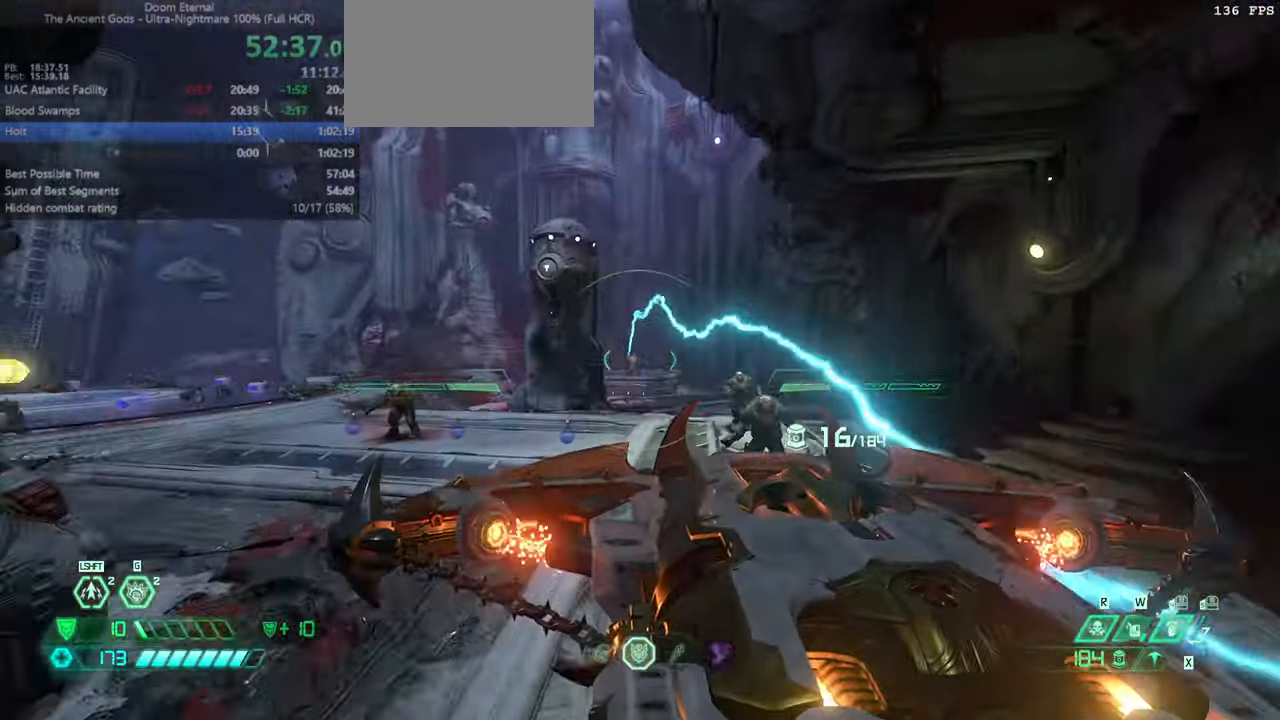
{"keys": ["fw", "jump", "l"], "mouse": [], "events": [[201, "l", "down"], [201, "mouse_left", "down"], [301, "mouse_left", "up"], [401, "mouse_right", "up"], [501, "jump", "down"]]}
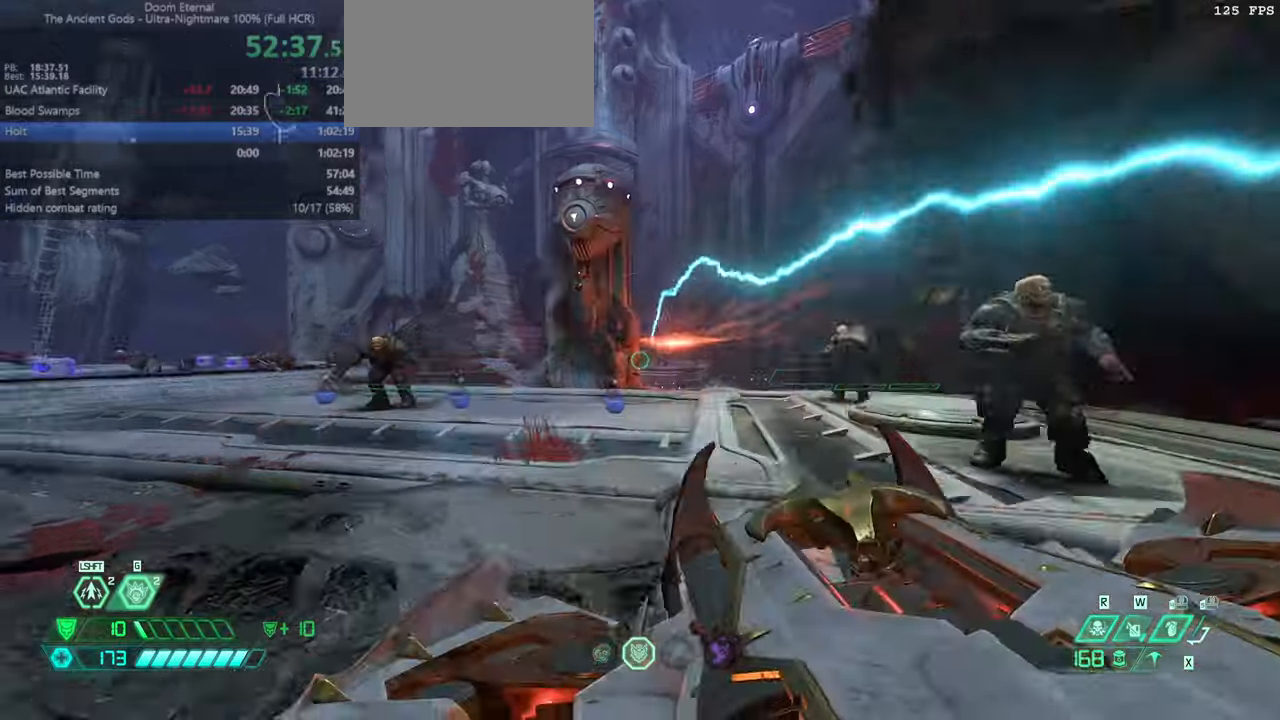
{"keys": ["fw", "l"], "mouse": [], "events": [[100, "jump", "up"], [200, "jump", "down"], [367, "jump", "up"]]}
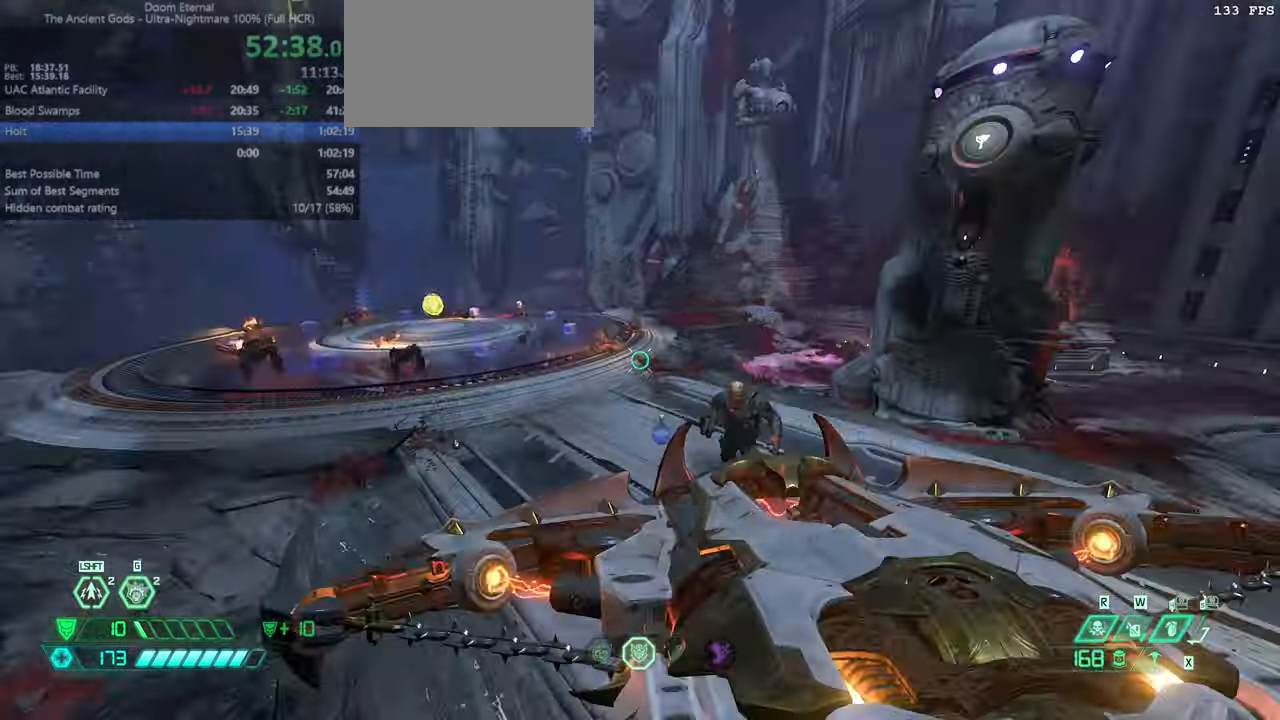
{"keys": ["fw"], "mouse": [], "events": [[67, "l", "up"], [167, "dash", "down"], [300, "dash", "up"]]}
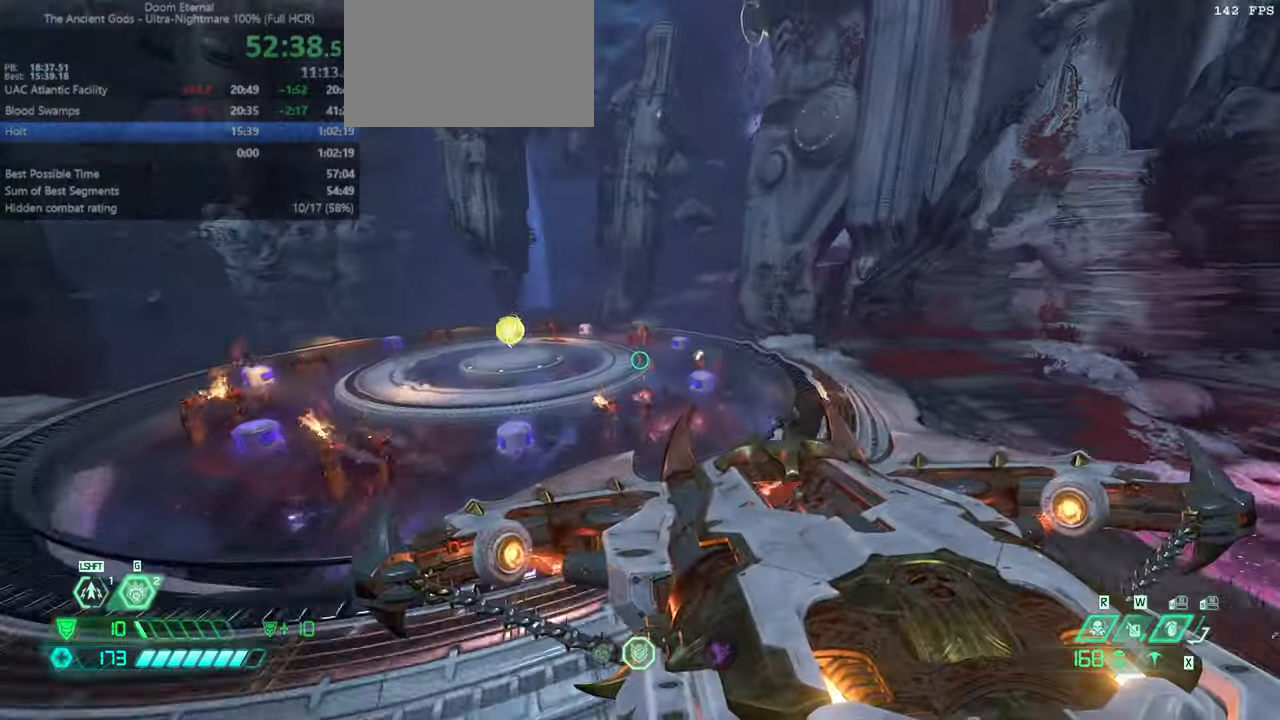
{"keys": ["jump", "l"], "mouse": [], "events": [[200, "l", "down"], [433, "jump", "down"], [500, "fw", "up"]]}
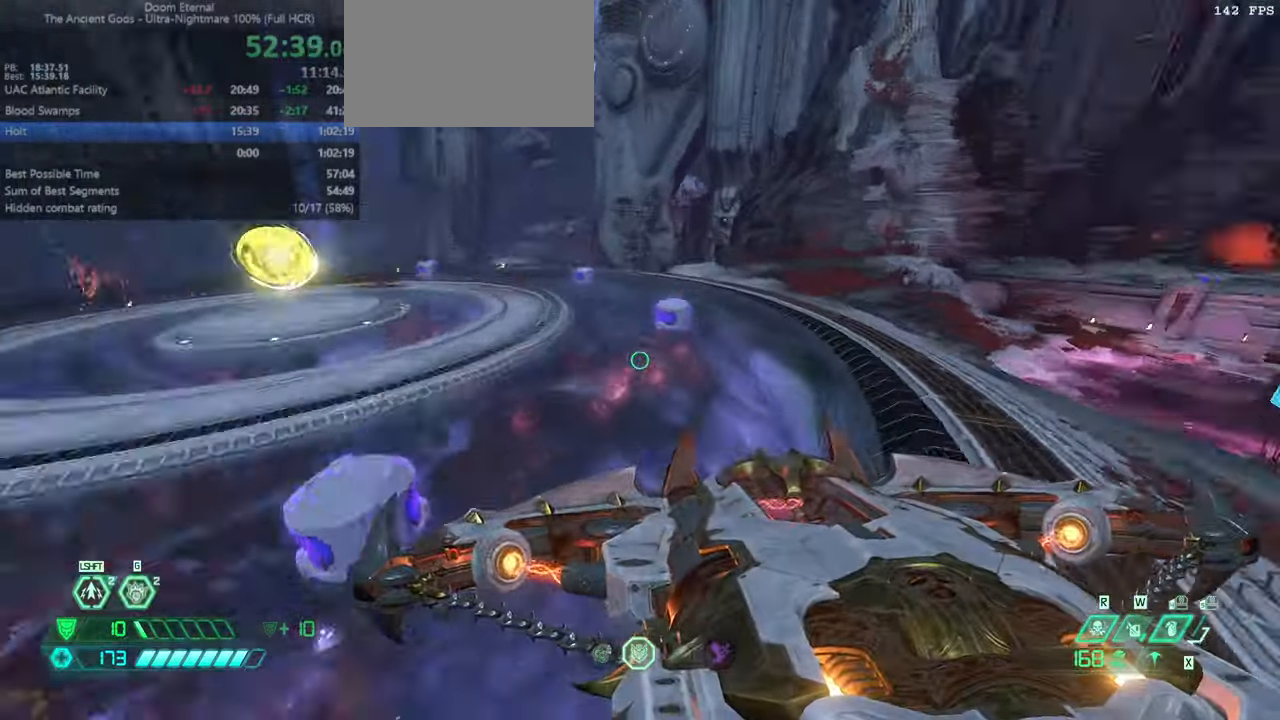
{"keys": ["bw", "jump", "l"], "mouse": ["right"], "events": [[33, "jump", "up"], [33, "mouse_right", "down"], [200, "bw", "down"], [400, "jump", "down"]]}
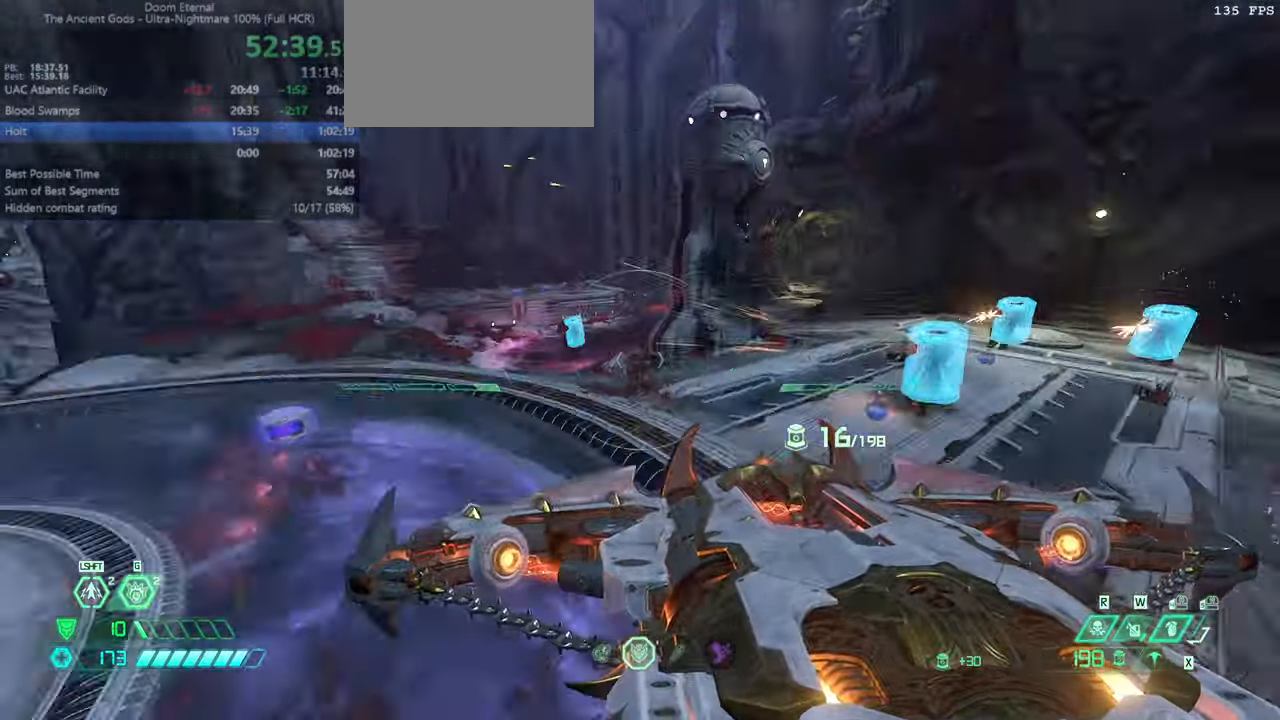
{"keys": ["bw"], "mouse": ["right"], "events": [[67, "jump", "up"], [167, "l", "up"]]}
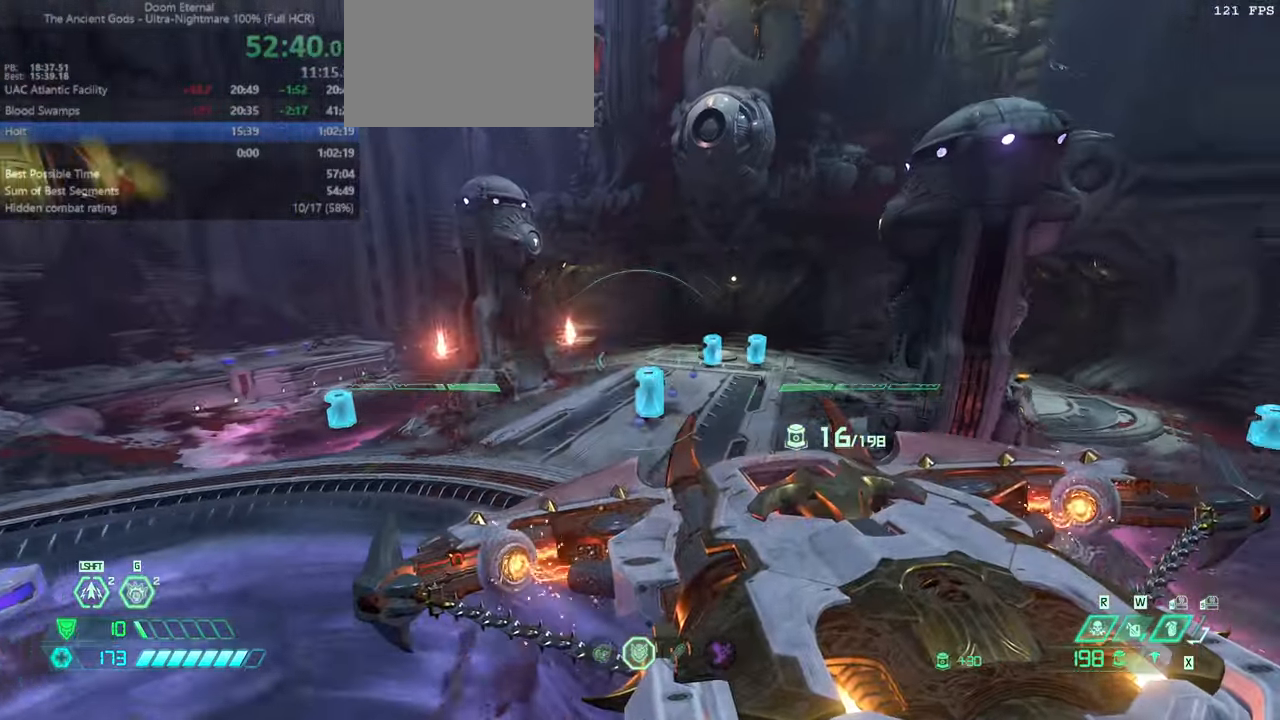
{"keys": ["bw"], "mouse": ["right"], "events": []}
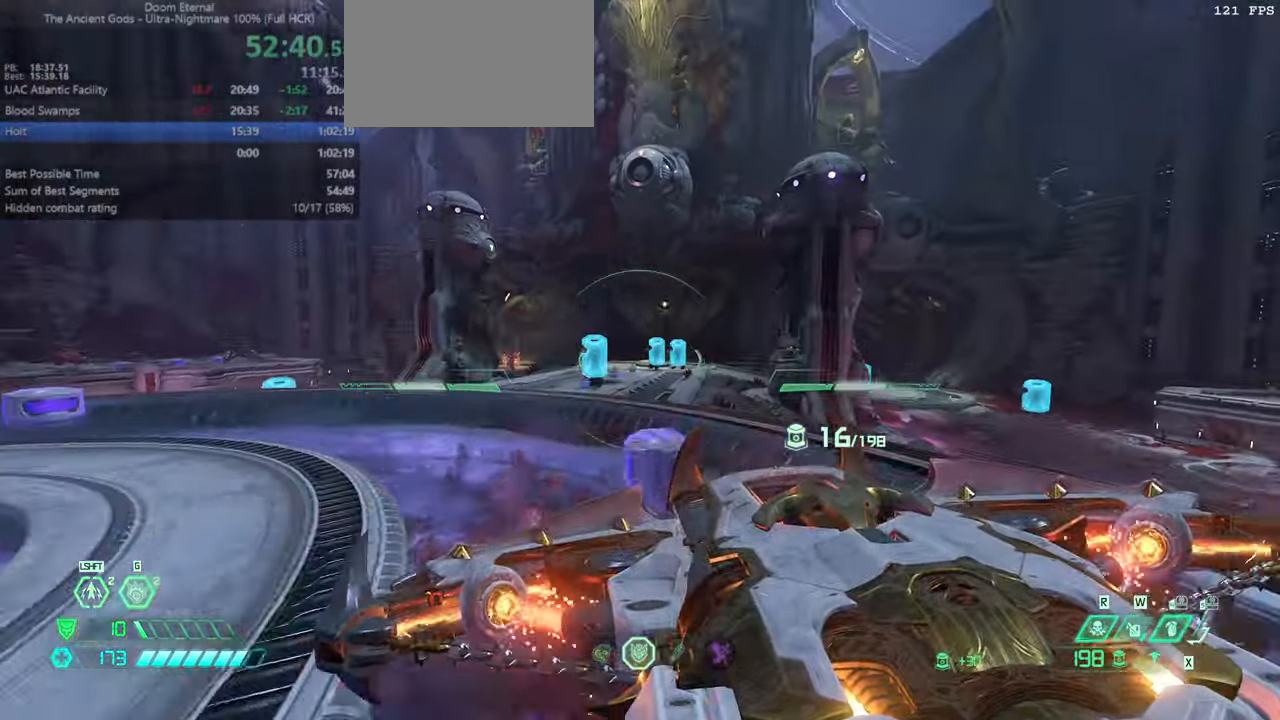
{"keys": ["l"], "mouse": [], "events": [[100, "mouse_left", "down"], [167, "jump", "down"], [167, "mouse_left", "up"], [233, "l", "down"], [233, "mouse_right", "up"], [267, "jump", "up"], [400, "jump", "down"], [467, "bw", "up"], [467, "jump", "up"]]}
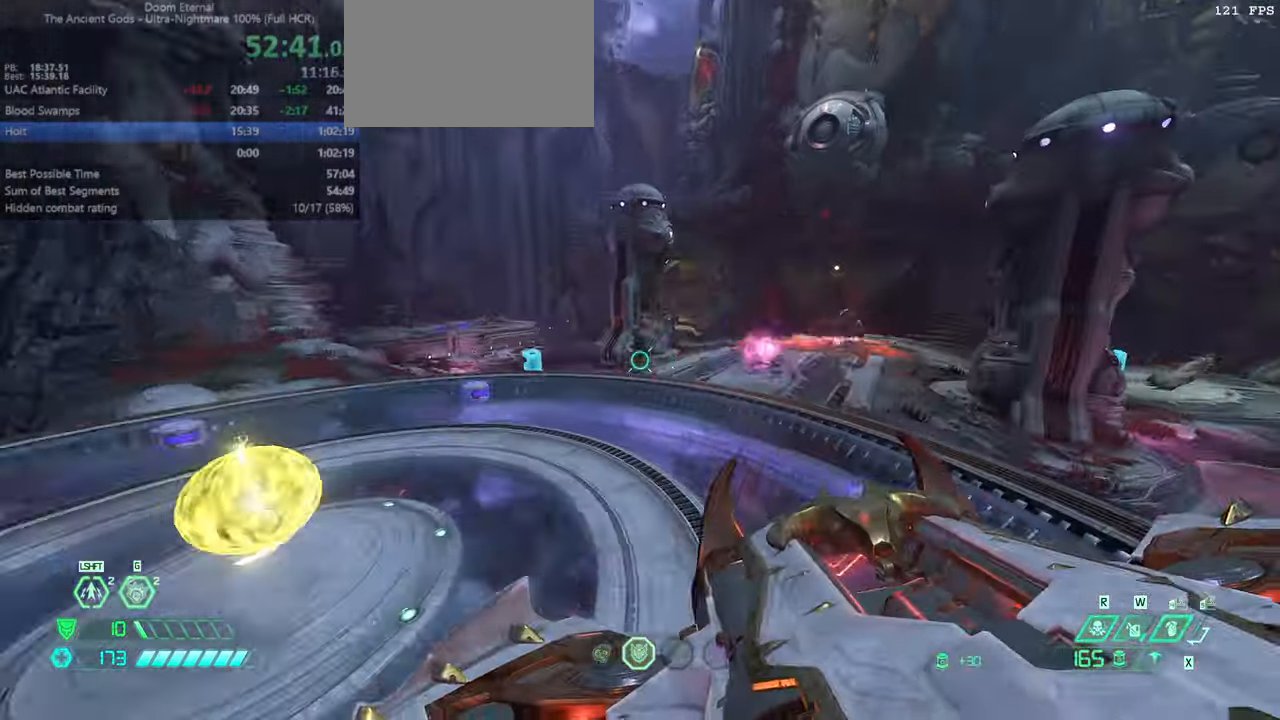
{"keys": ["l"], "mouse": [], "events": [[167, "hc", "down"], [200, "hc", "up"]]}
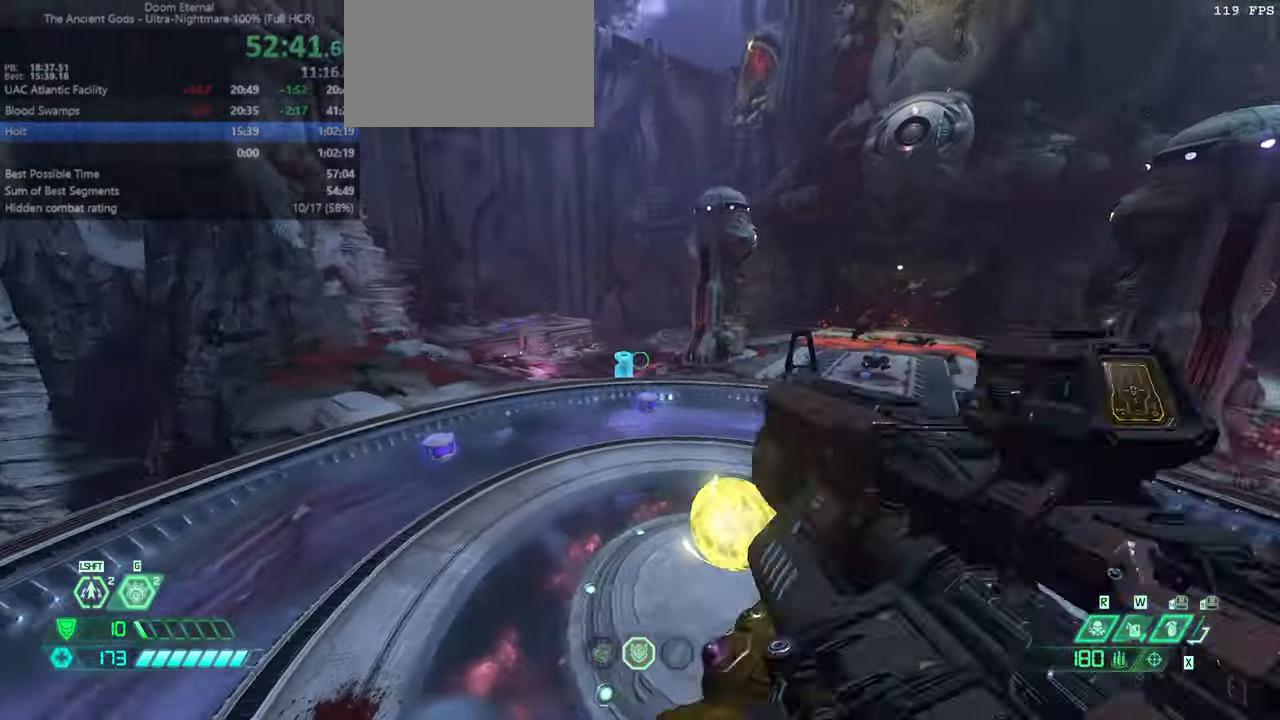
{"keys": ["l"], "mouse": ["right"], "events": [[33, "bl", "down"], [133, "bl", "up"], [300, "mouse_right", "down"], [367, "jump", "down"], [433, "jump", "up"]]}
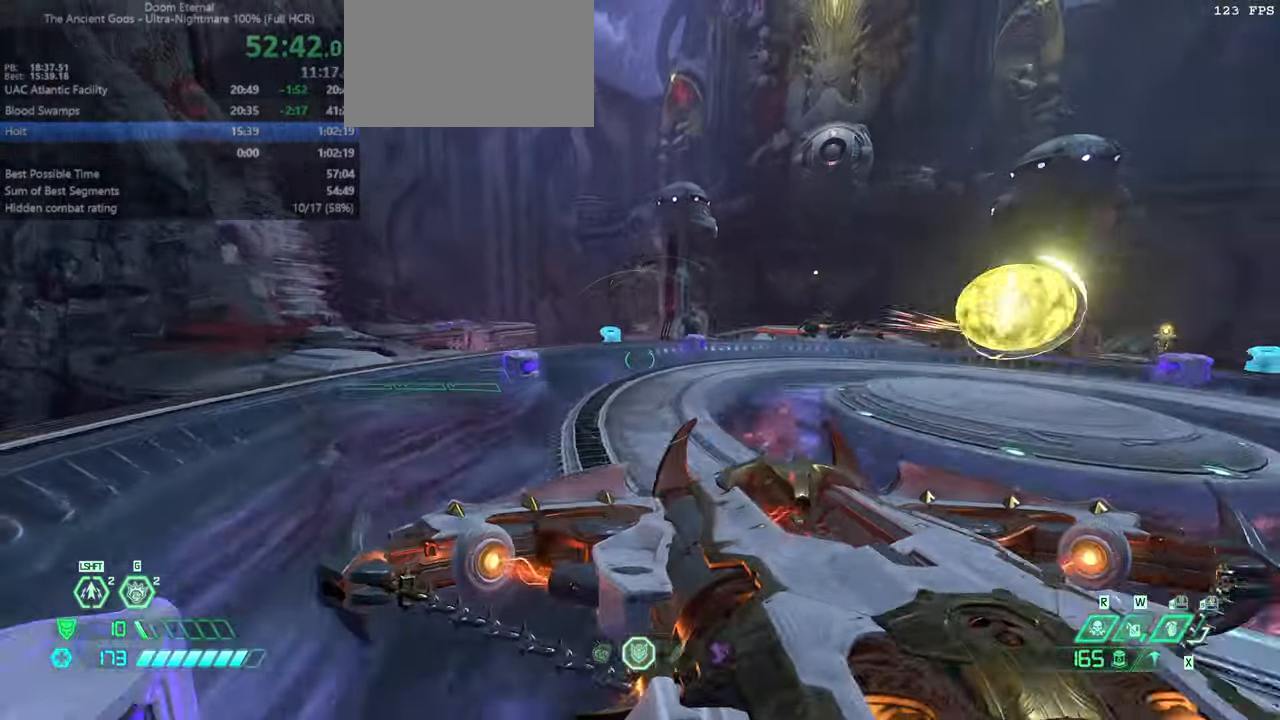
{"keys": ["l"], "mouse": ["right"], "events": [[267, "jump", "down"], [367, "jump", "up"]]}
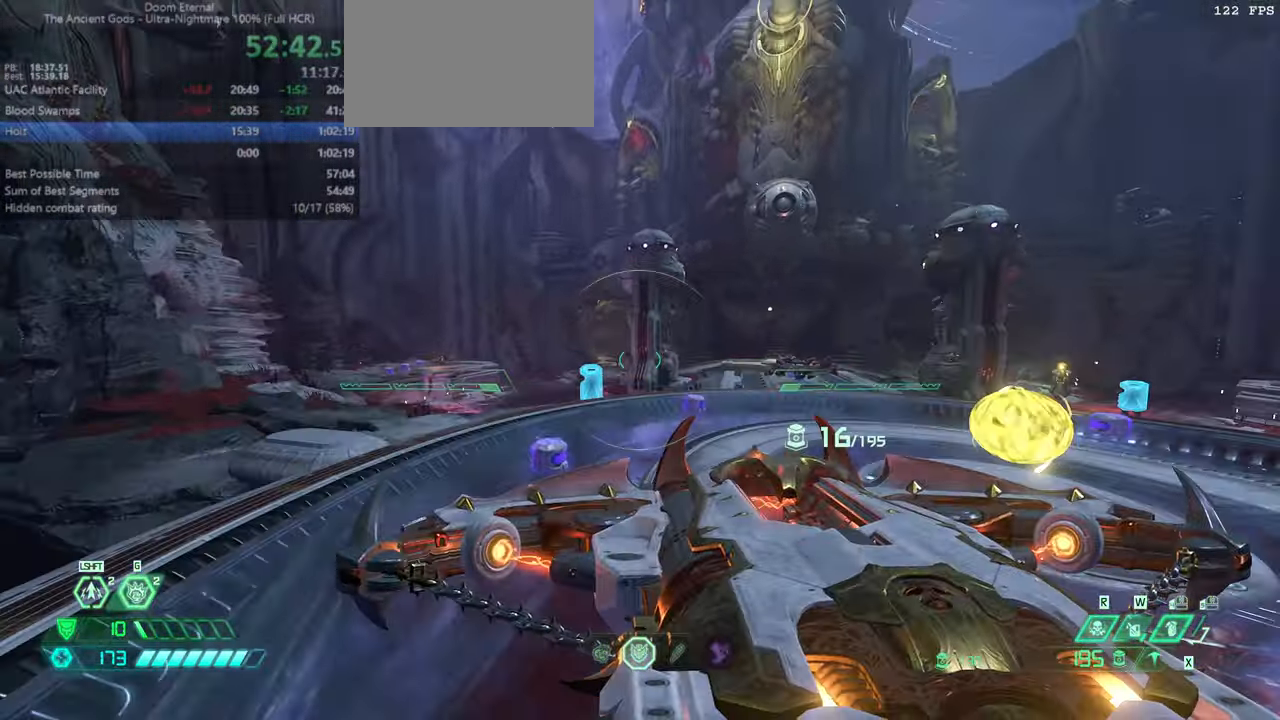
{"keys": ["l"], "mouse": ["right"], "events": [[133, "jump", "down"], [233, "fw", "down"], [333, "jump", "up"], [433, "fw", "up"]]}
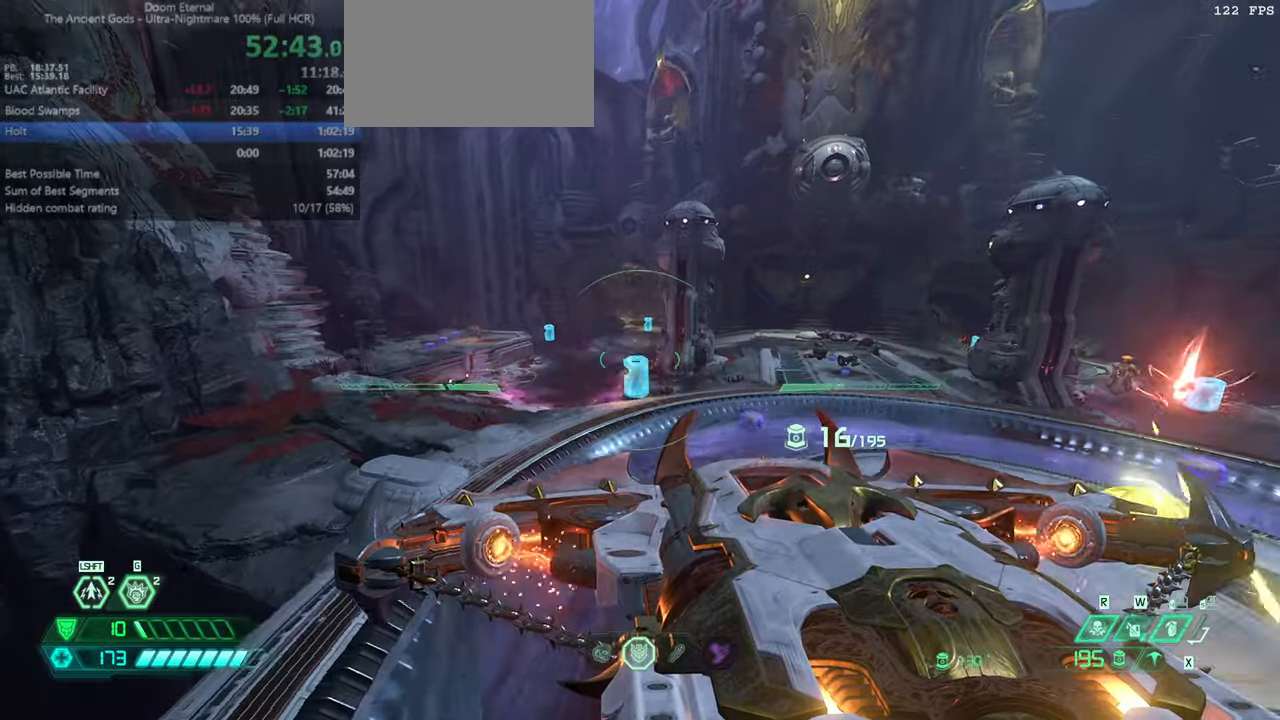
{"keys": ["r"], "mouse": ["right"], "events": [[66, "l", "up"], [266, "r", "down"]]}
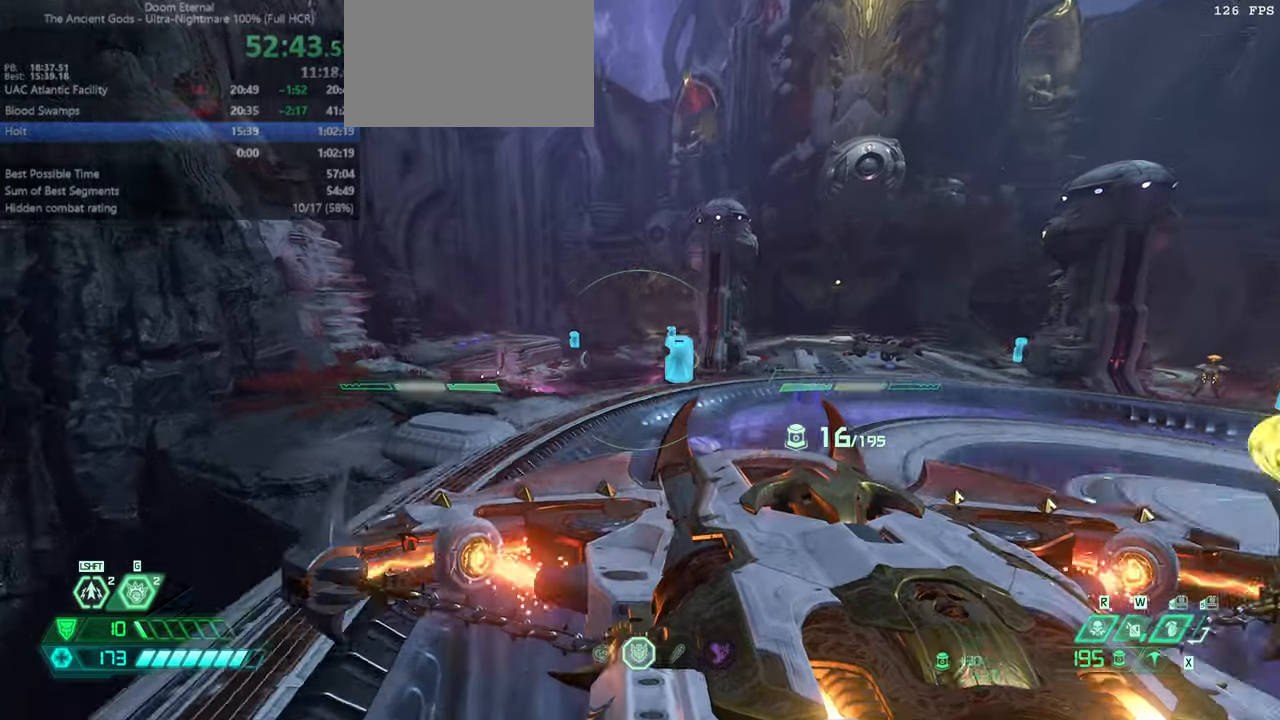
{"keys": [], "mouse": ["right"], "events": [[266, "r", "up"]]}
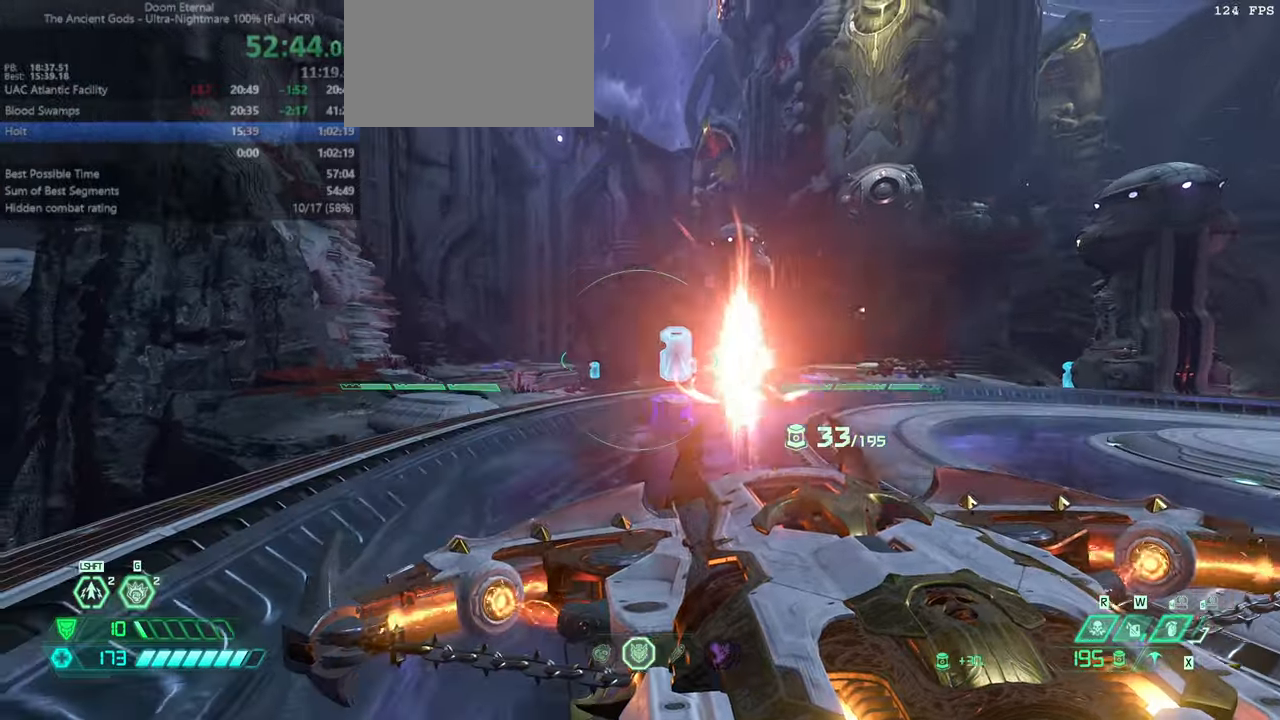
{"keys": ["fw"], "mouse": [], "events": [[66, "mouse_left", "down"], [166, "l", "down"], [200, "mouse_left", "up"], [233, "mouse_right", "up"], [333, "fw", "down"], [433, "l", "up"]]}
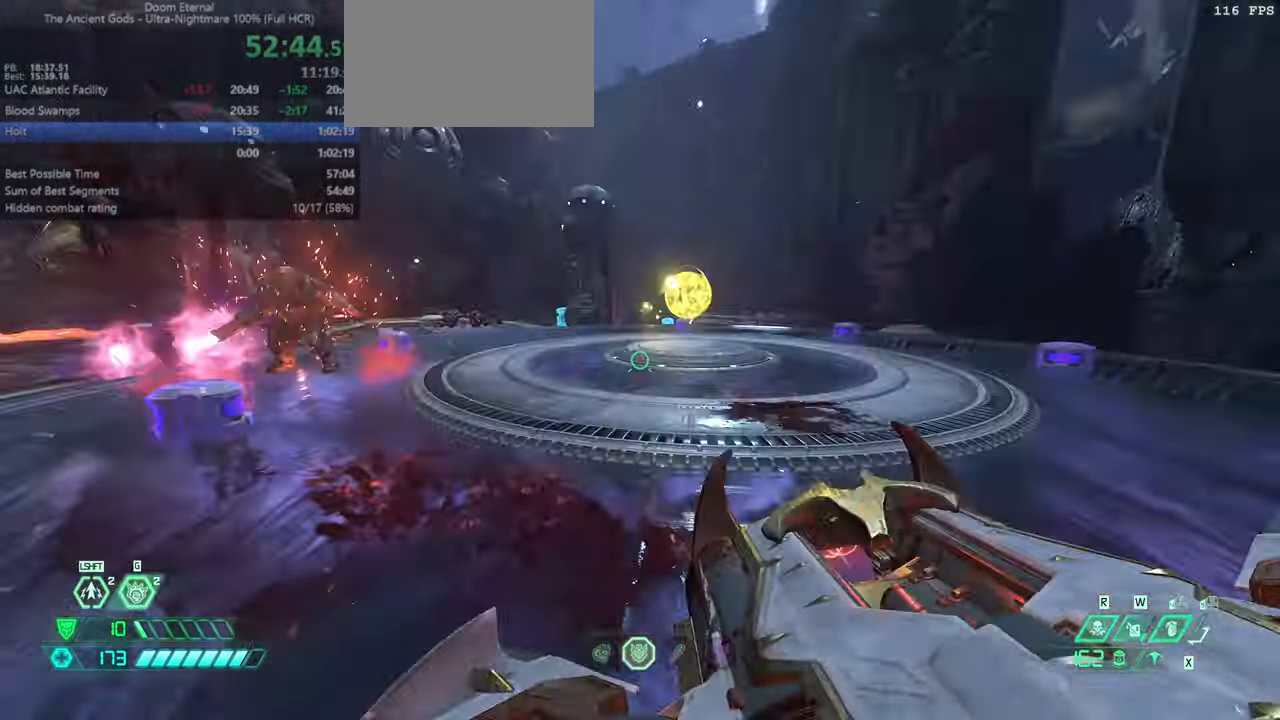
{"keys": ["fw"], "mouse": [], "events": [[133, "dash", "down"], [166, "dash", "up"], [200, "bfg", "down"], [300, "bfg", "up"]]}
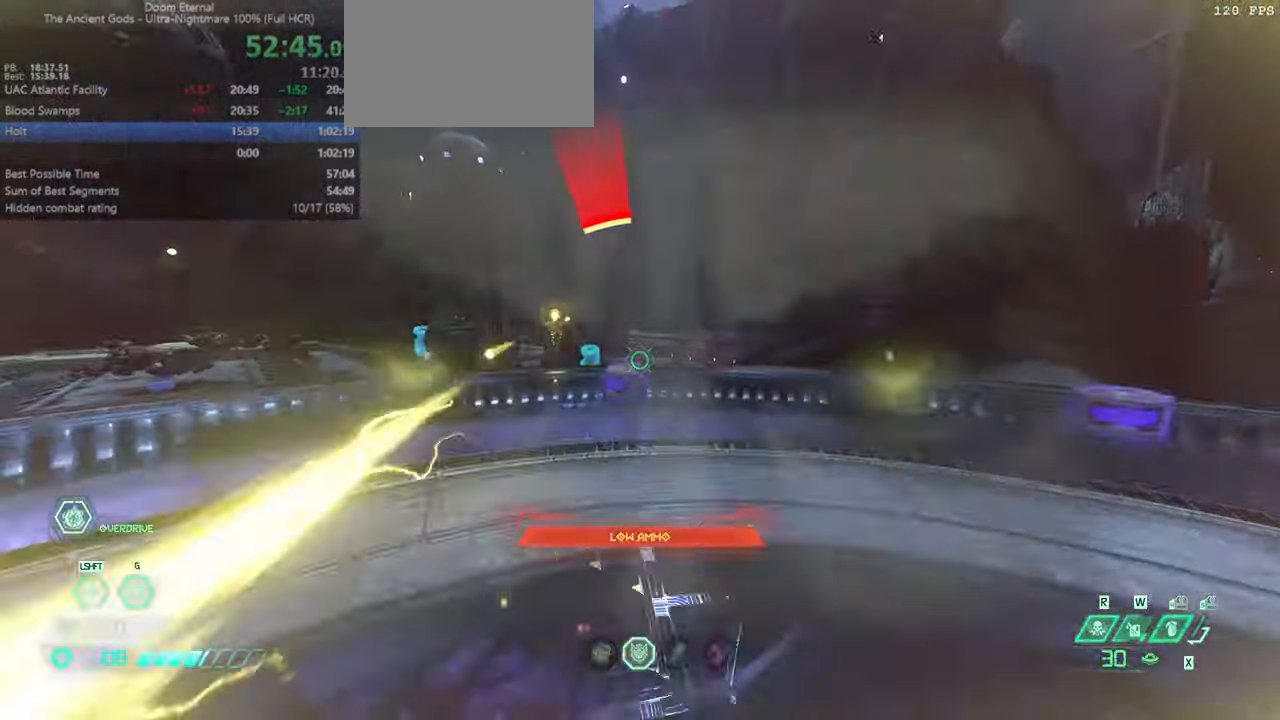
{"keys": ["jump", "r"], "mouse": ["left"], "events": [[33, "fw", "up"], [166, "bfg", "down"], [233, "bfg", "up"], [333, "r", "down"], [400, "mouse_left", "down"], [500, "jump", "down"]]}
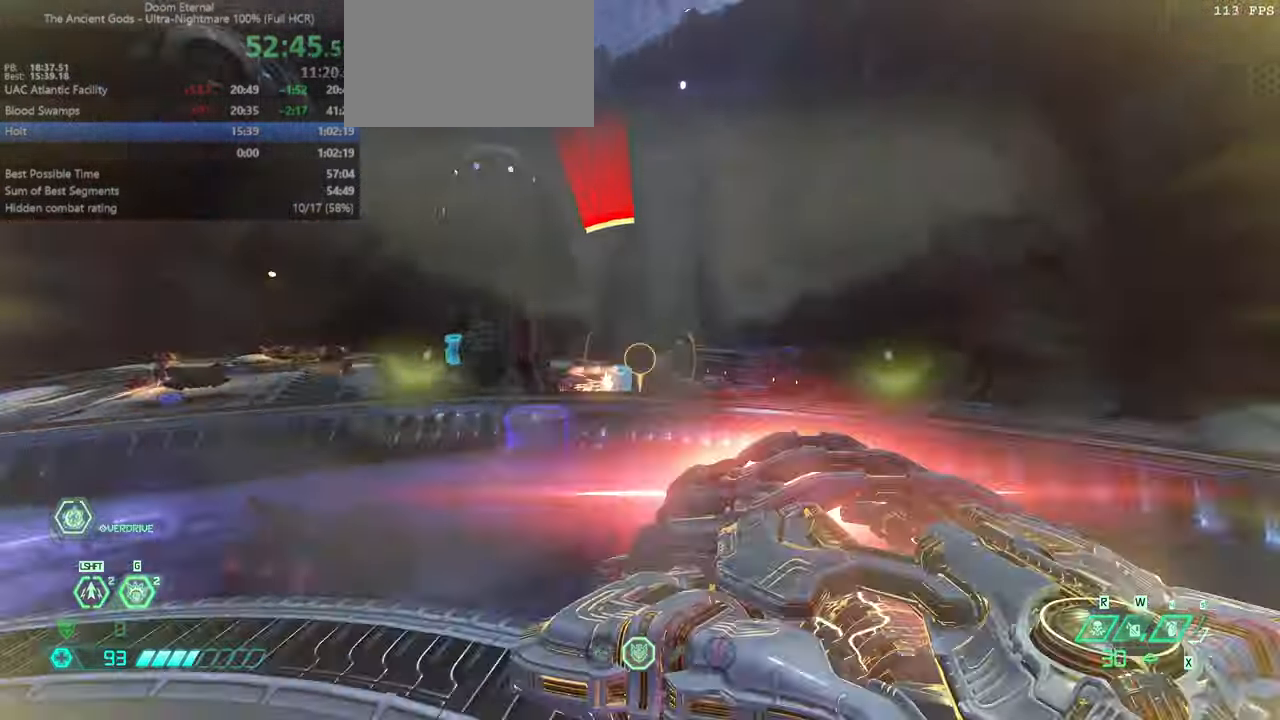
{"keys": ["fw", "l"], "mouse": ["left"], "events": [[133, "fw", "down"], [133, "jump", "up"], [400, "r", "up"], [433, "l", "down"]]}